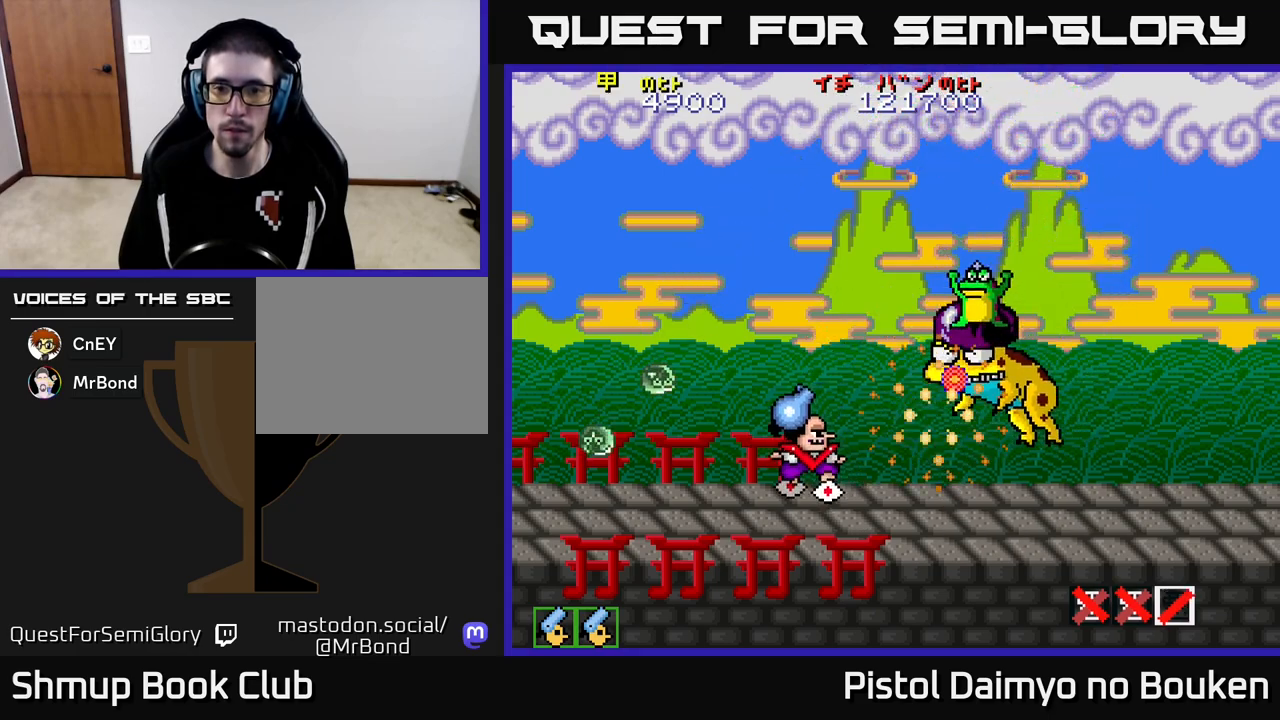
Gameplay with a controller (Xbox layout); each line is a JSON object with the inputs held at the frame after it. "events" lists button and stick changes between this image and that frame as [ms after this image, input, new state], when the widget could be followed in between. Not read: right_stick.
{"buttons": ["A", "DPAD_UP", "DPAD_LEFT"], "left_stick": "center", "events": [[150, "DPAD_LEFT", "down"]]}
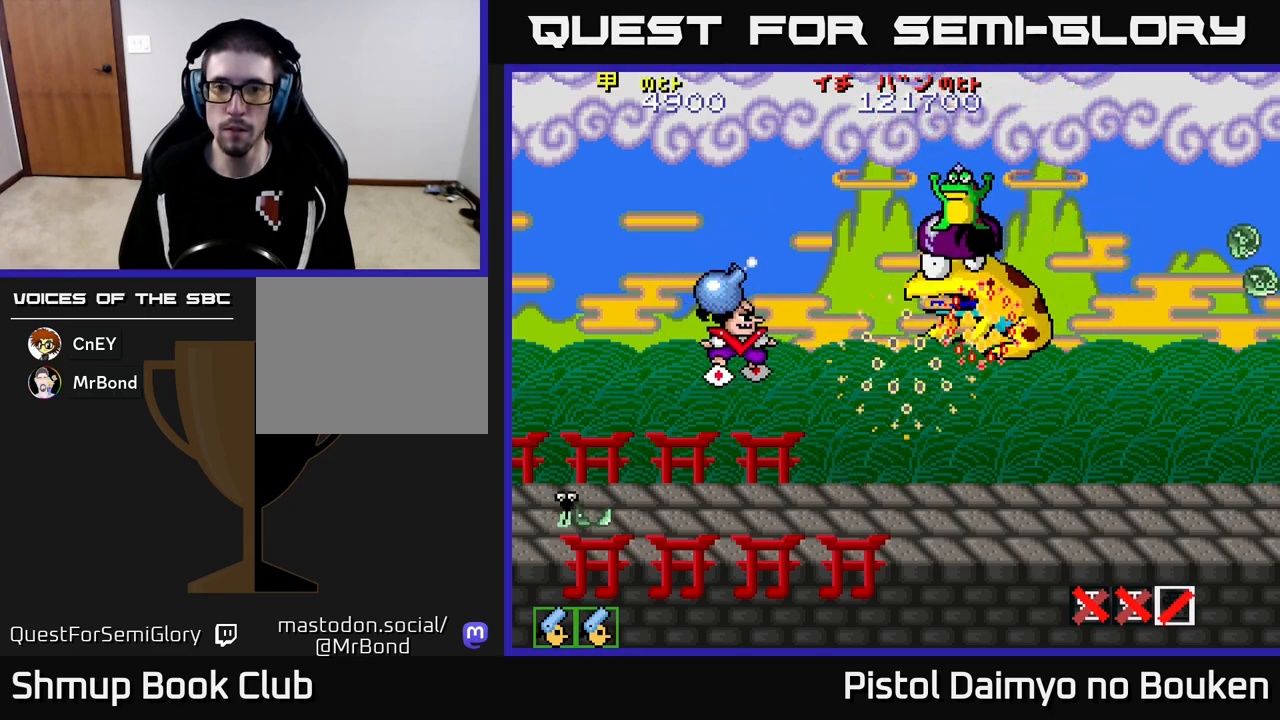
{"buttons": ["A", "DPAD_DOWN", "DPAD_LEFT"], "left_stick": "center", "events": [[183, "A", "up"], [217, "DPAD_UP", "up"], [233, "DPAD_LEFT", "up"], [250, "DPAD_DOWN", "down"], [267, "A", "down"], [433, "DPAD_LEFT", "down"]]}
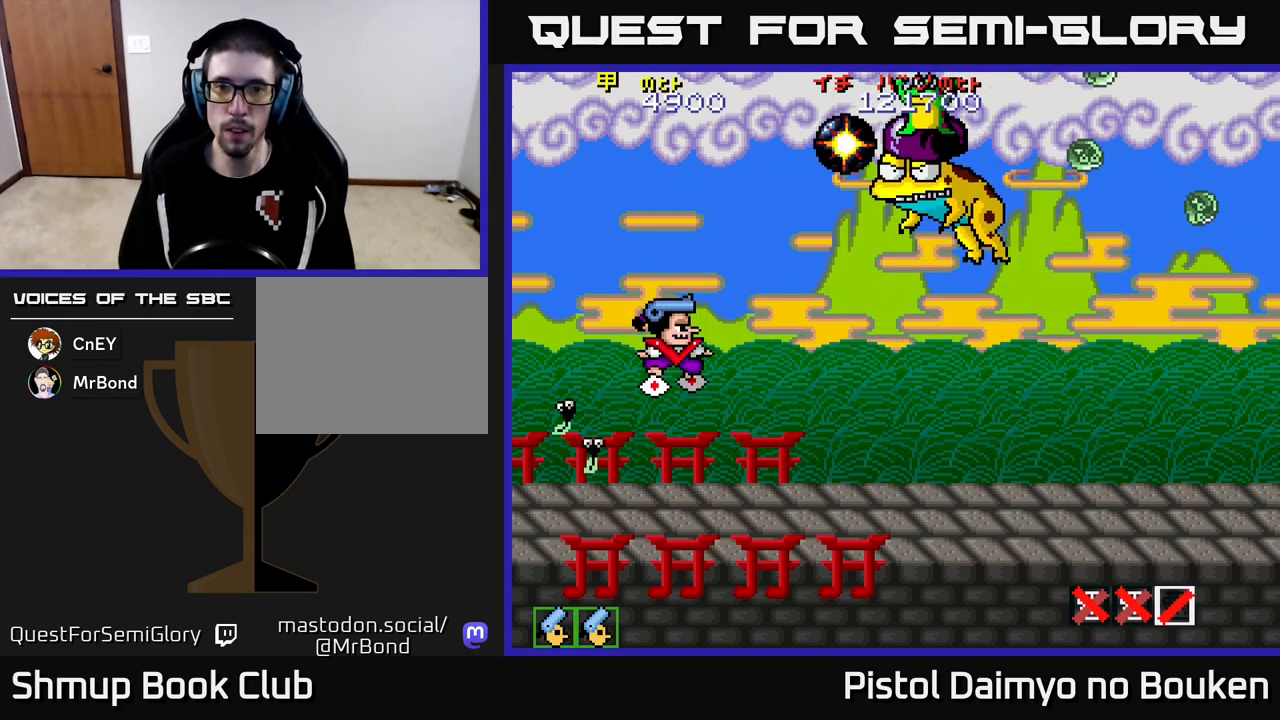
{"buttons": ["A", "DPAD_RIGHT"], "left_stick": "center", "events": [[17, "DPAD_LEFT", "up"], [100, "DPAD_RIGHT", "down"], [250, "DPAD_RIGHT", "up"], [350, "DPAD_DOWN", "up"], [467, "DPAD_RIGHT", "down"]]}
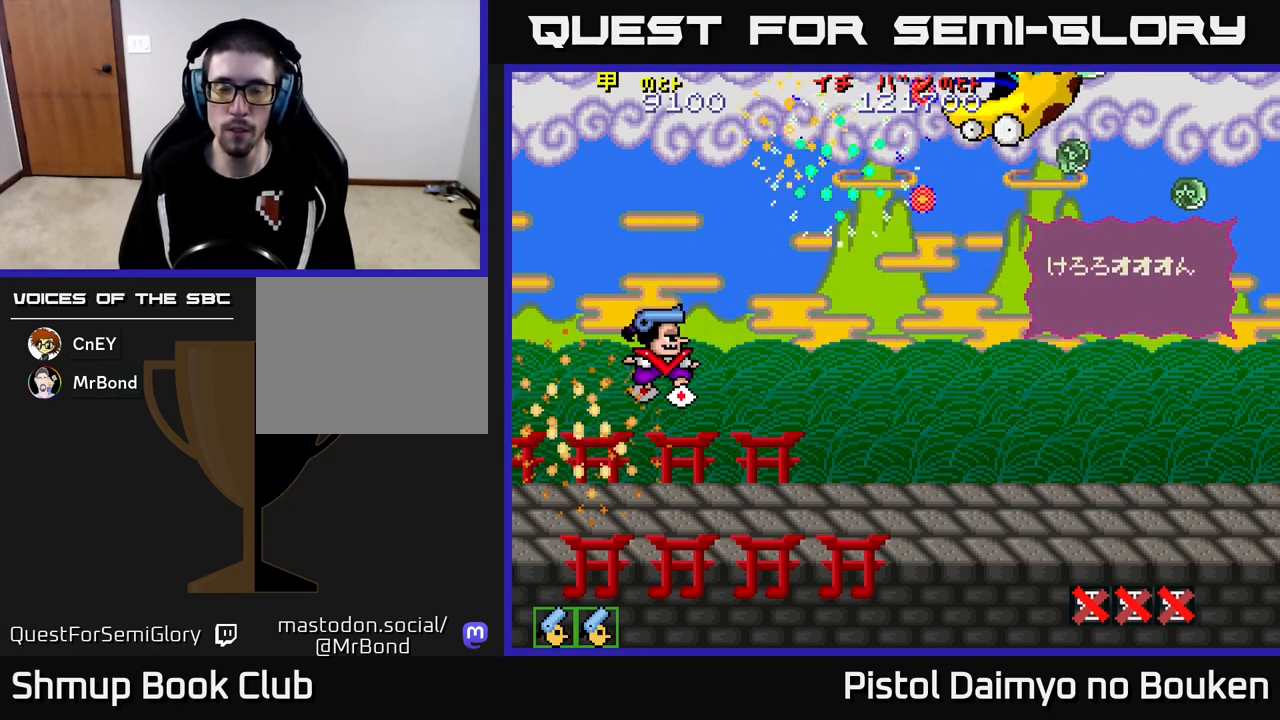
{"buttons": ["A"], "left_stick": "center", "events": [[150, "DPAD_RIGHT", "up"], [200, "A", "up"], [283, "A", "down"], [417, "A", "up"], [500, "A", "down"]]}
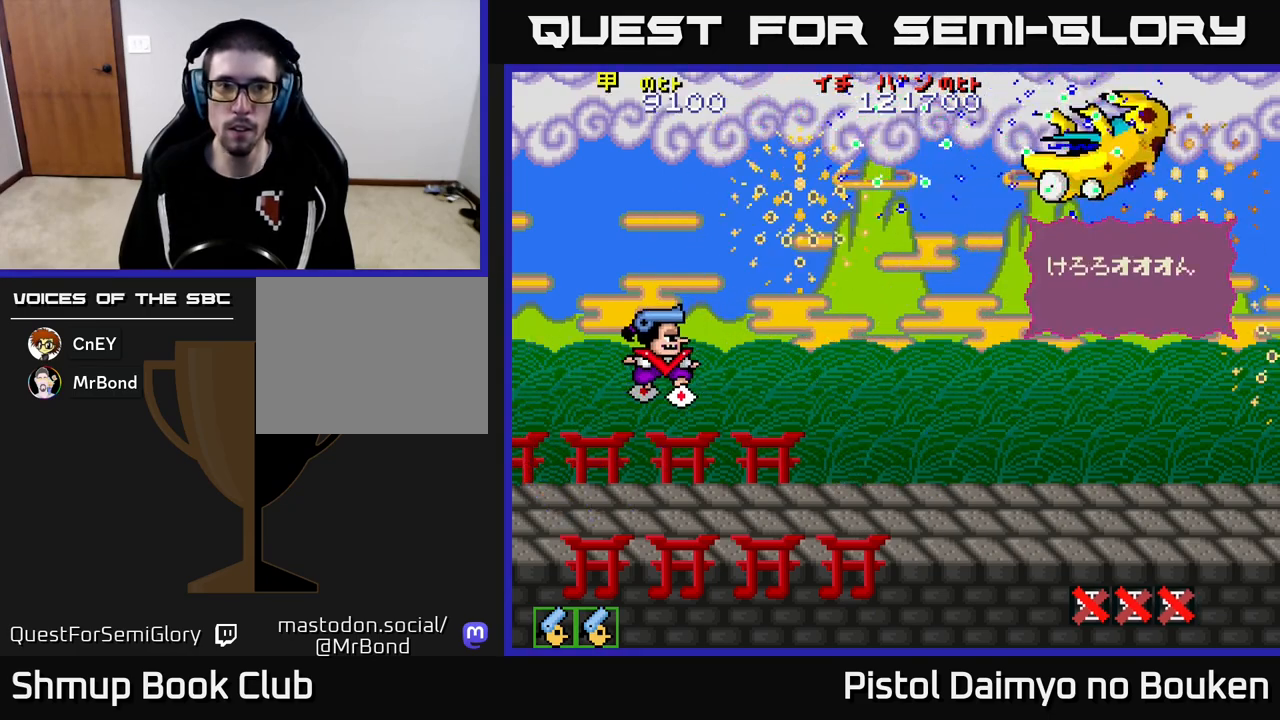
{"buttons": [], "left_stick": "center", "events": [[117, "A", "up"], [200, "A", "down"], [317, "A", "up"], [400, "A", "down"], [500, "A", "up"]]}
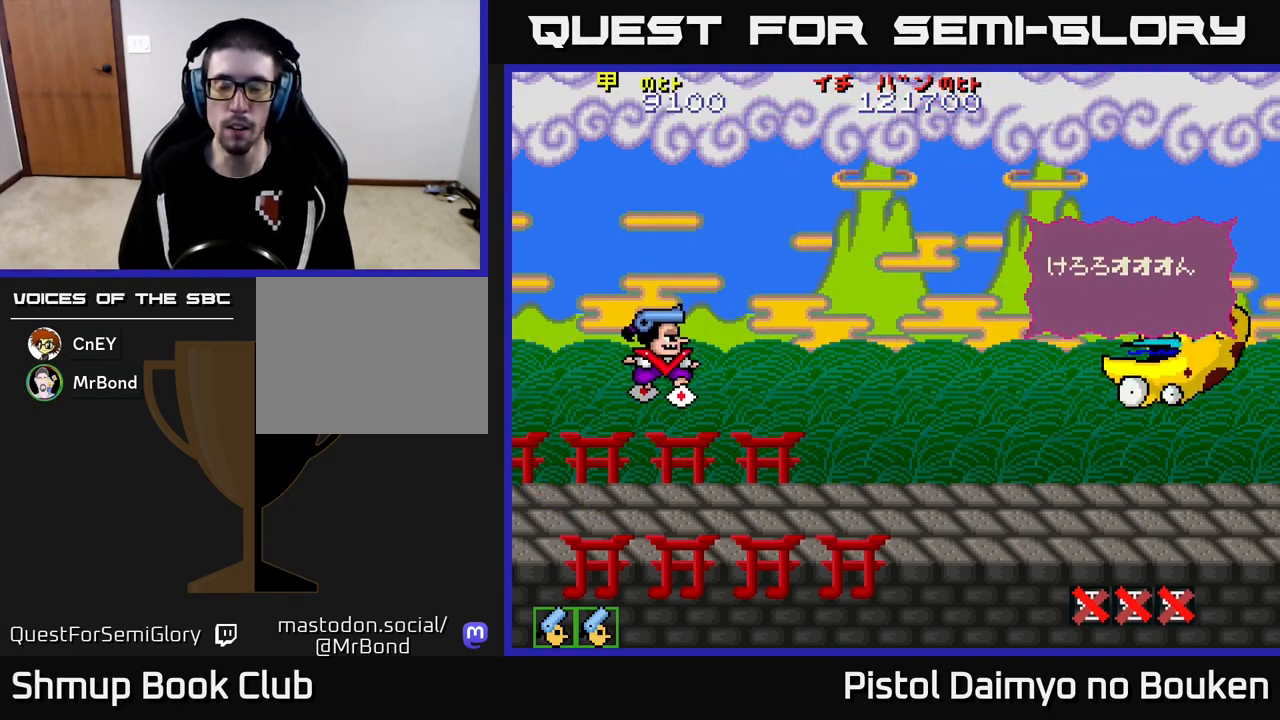
{"buttons": [], "left_stick": "center", "events": [[100, "A", "down"], [167, "A", "up"], [283, "A", "down"], [333, "A", "up"], [433, "A", "down"], [500, "A", "up"]]}
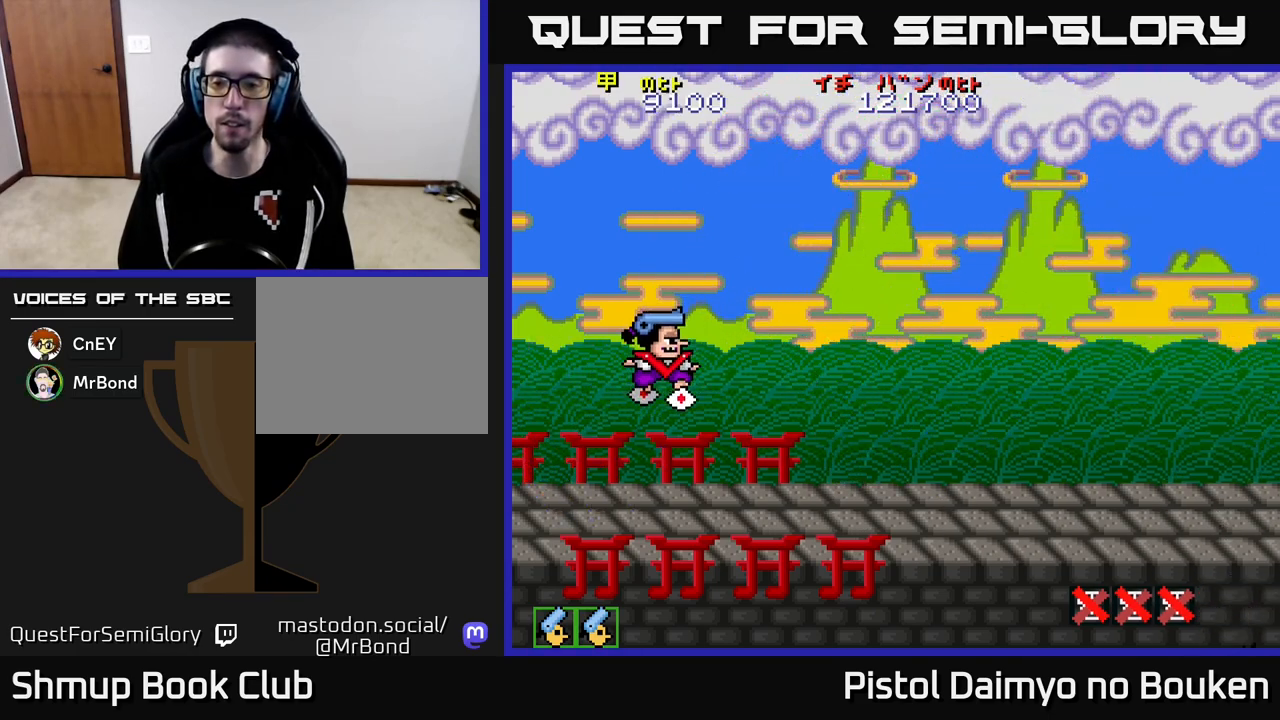
{"buttons": ["A"], "left_stick": "center", "events": [[100, "A", "down"], [200, "A", "up"], [283, "A", "down"], [383, "A", "up"], [483, "A", "down"]]}
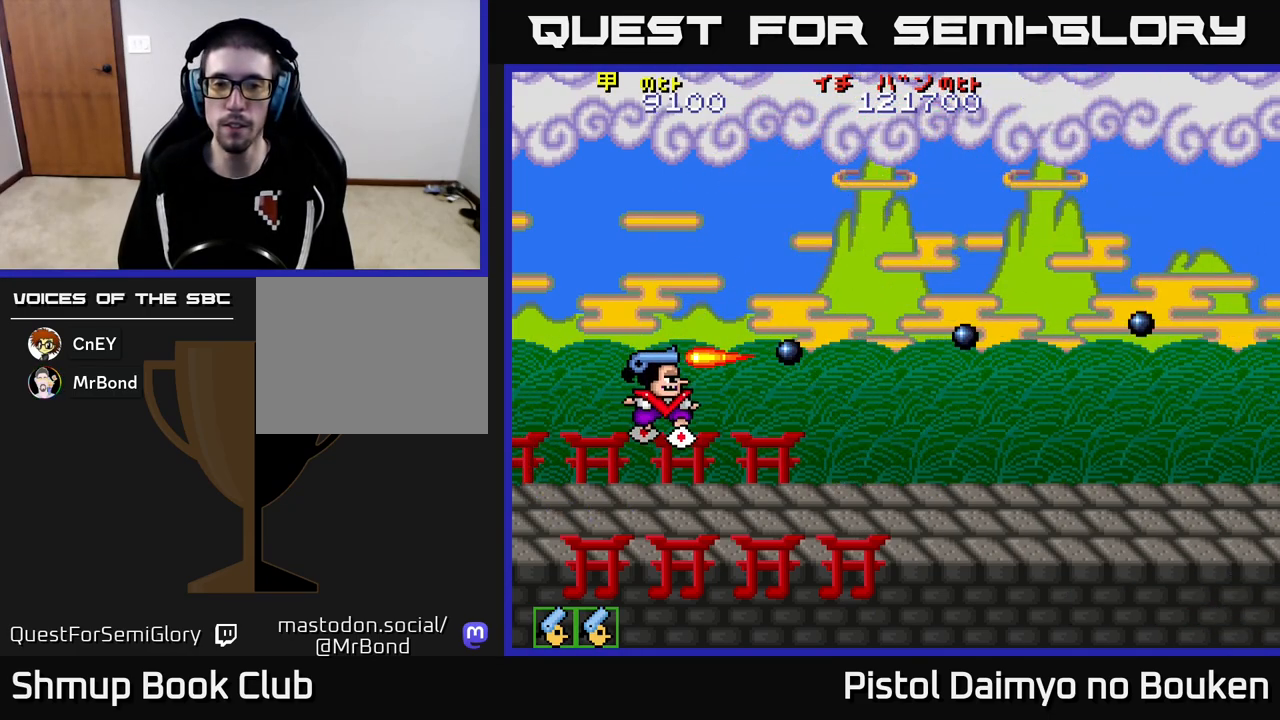
{"buttons": ["DPAD_RIGHT"], "left_stick": "center", "events": [[17, "DPAD_RIGHT", "down"], [150, "A", "up"]]}
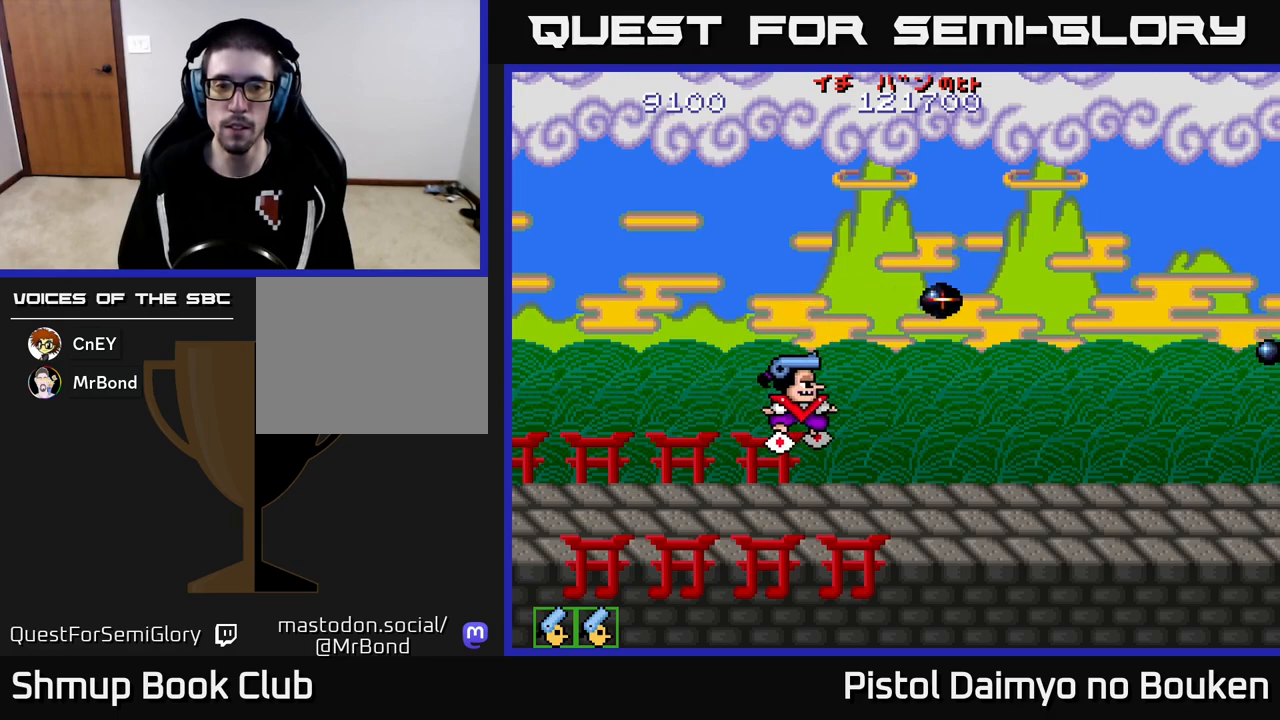
{"buttons": ["DPAD_RIGHT"], "left_stick": "center", "events": []}
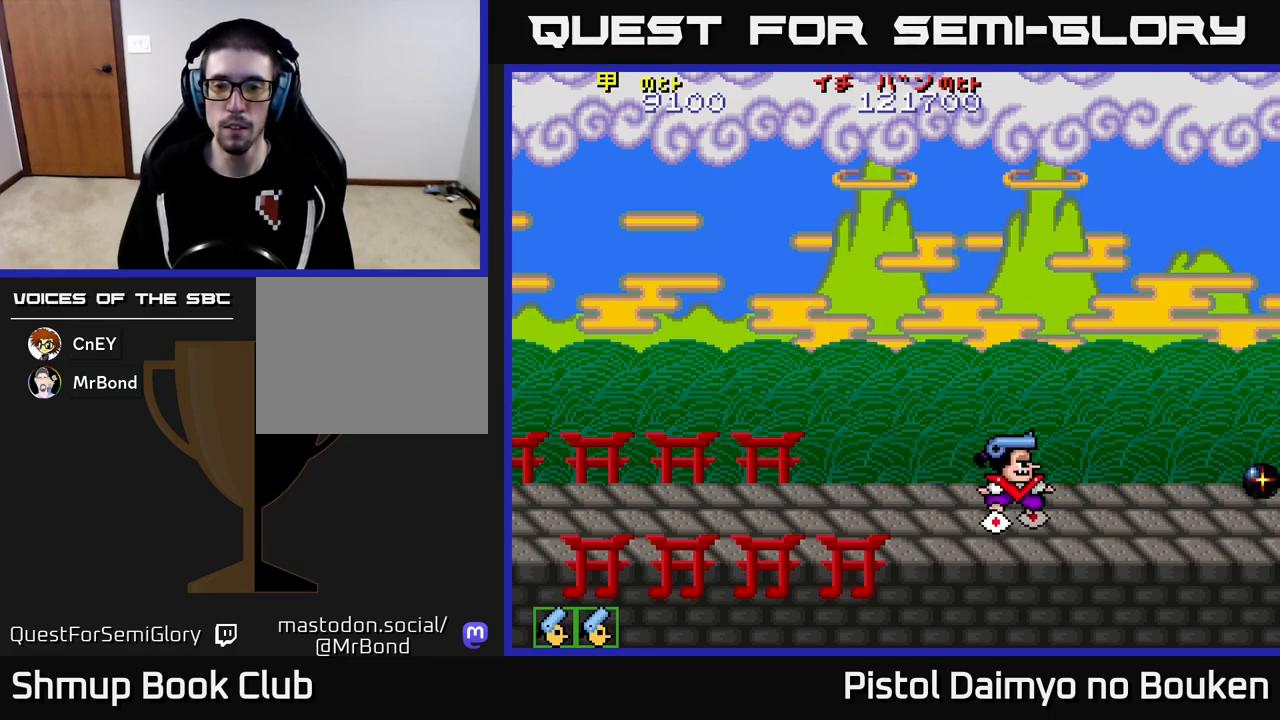
{"buttons": ["DPAD_RIGHT"], "left_stick": "center", "events": []}
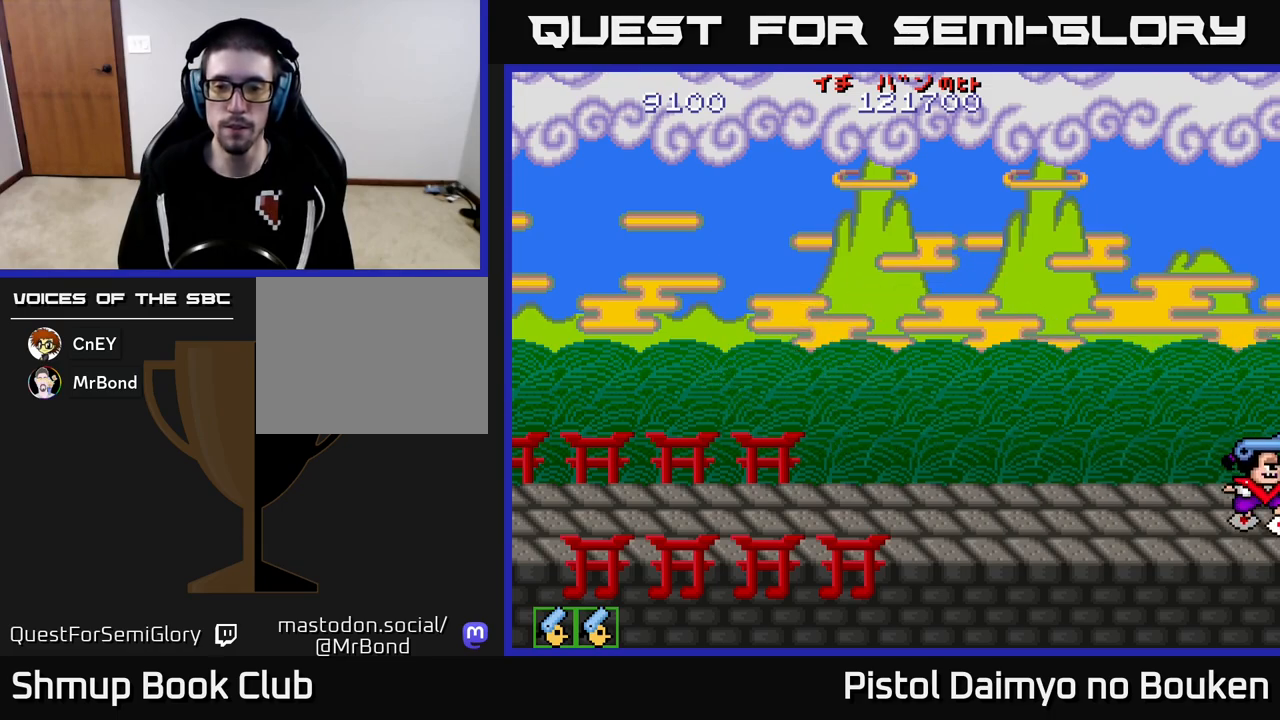
{"buttons": [], "left_stick": "center", "events": [[200, "DPAD_RIGHT", "up"]]}
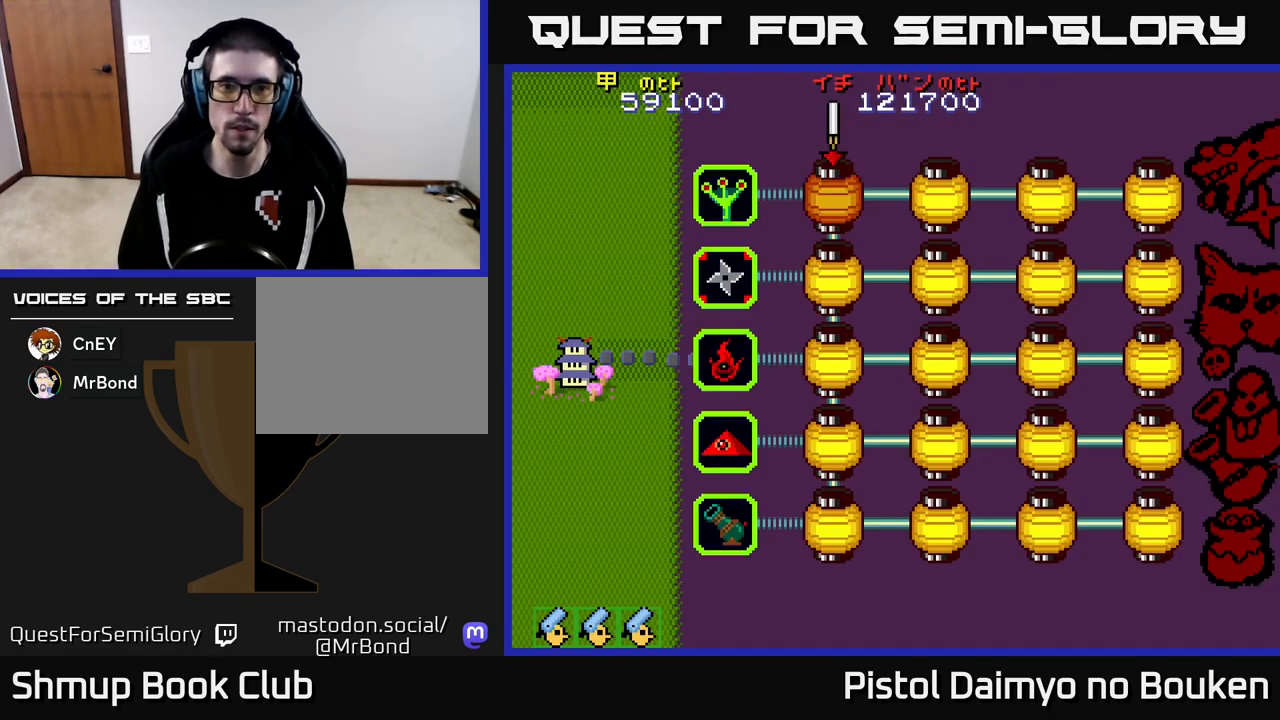
{"buttons": [], "left_stick": "center", "events": [[317, "A", "down"], [417, "A", "up"]]}
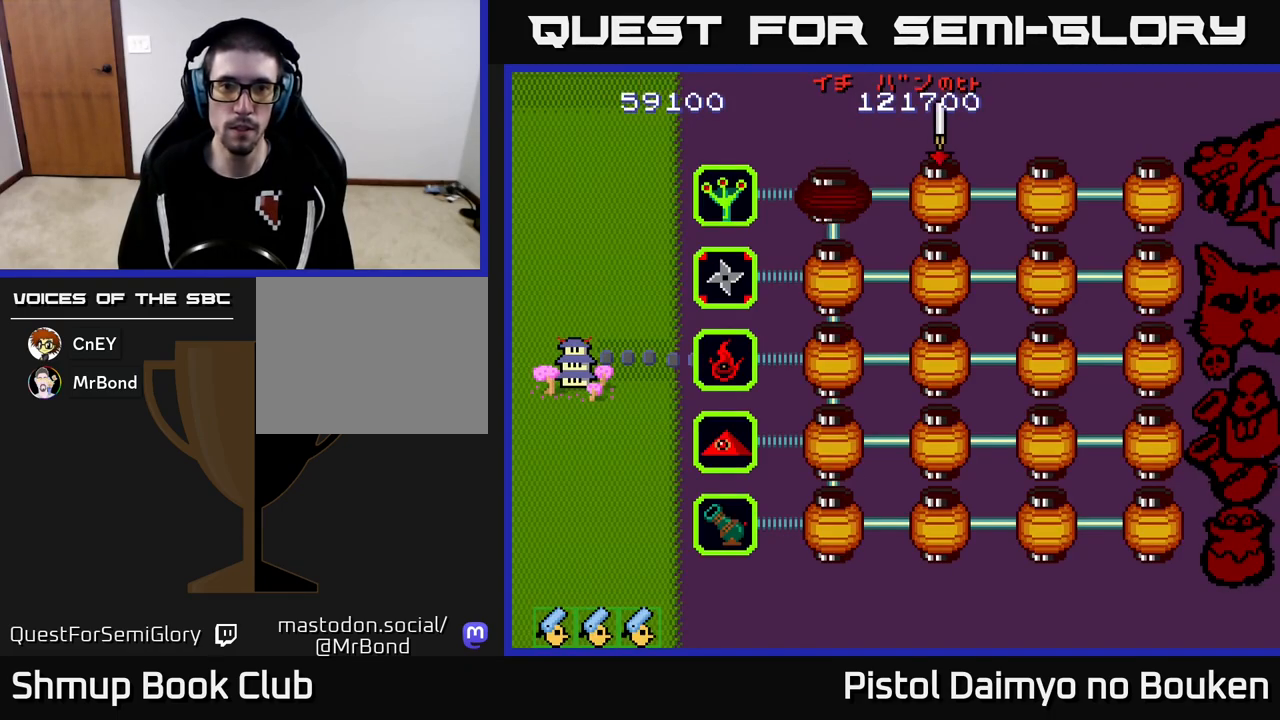
{"buttons": ["A"], "left_stick": "center", "events": [[17, "A", "down"], [100, "A", "up"], [167, "A", "down"], [233, "A", "up"], [333, "A", "down"], [383, "A", "up"], [500, "A", "down"]]}
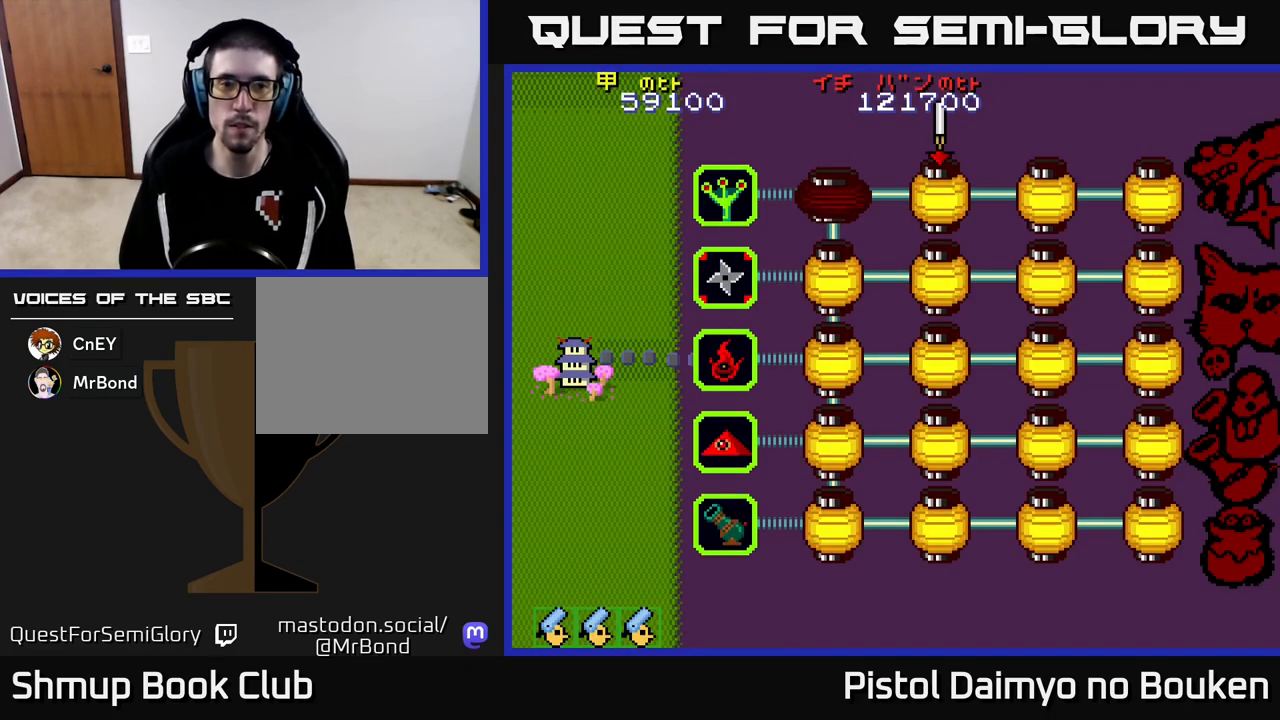
{"buttons": [], "left_stick": "center", "events": [[67, "A", "up"], [167, "A", "down"], [233, "A", "up"], [333, "A", "down"], [417, "A", "up"]]}
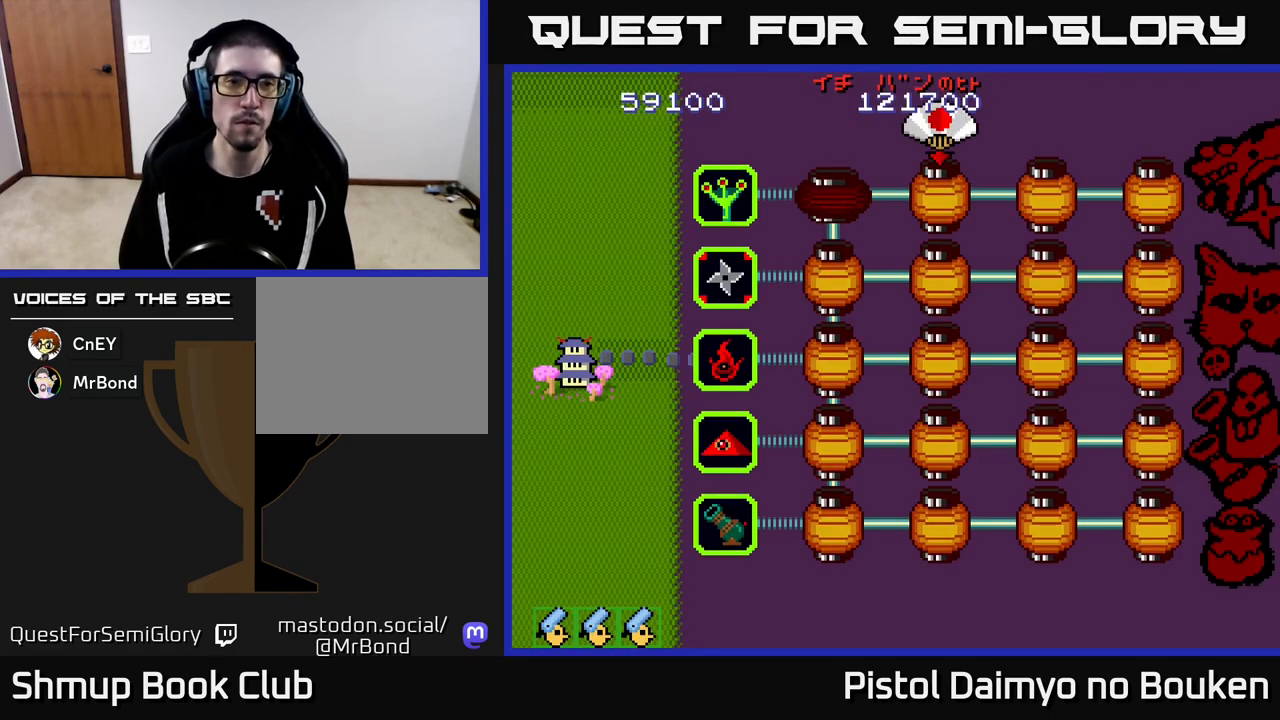
{"buttons": [], "left_stick": "center", "events": [[17, "A", "down"], [100, "A", "up"], [200, "A", "down"], [267, "A", "up"], [383, "A", "down"], [400, "A", "up"]]}
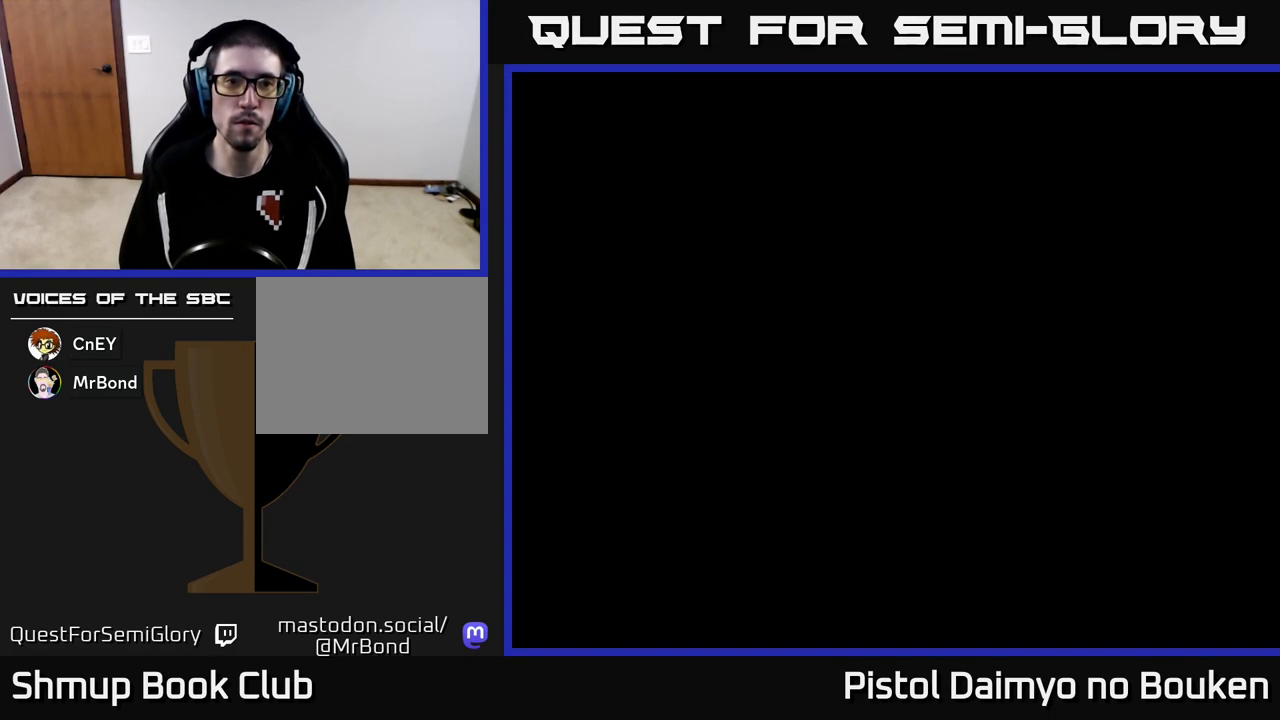
{"buttons": ["A", "DPAD_LEFT"], "left_stick": "center", "events": [[17, "A", "down"], [217, "DPAD_LEFT", "down"]]}
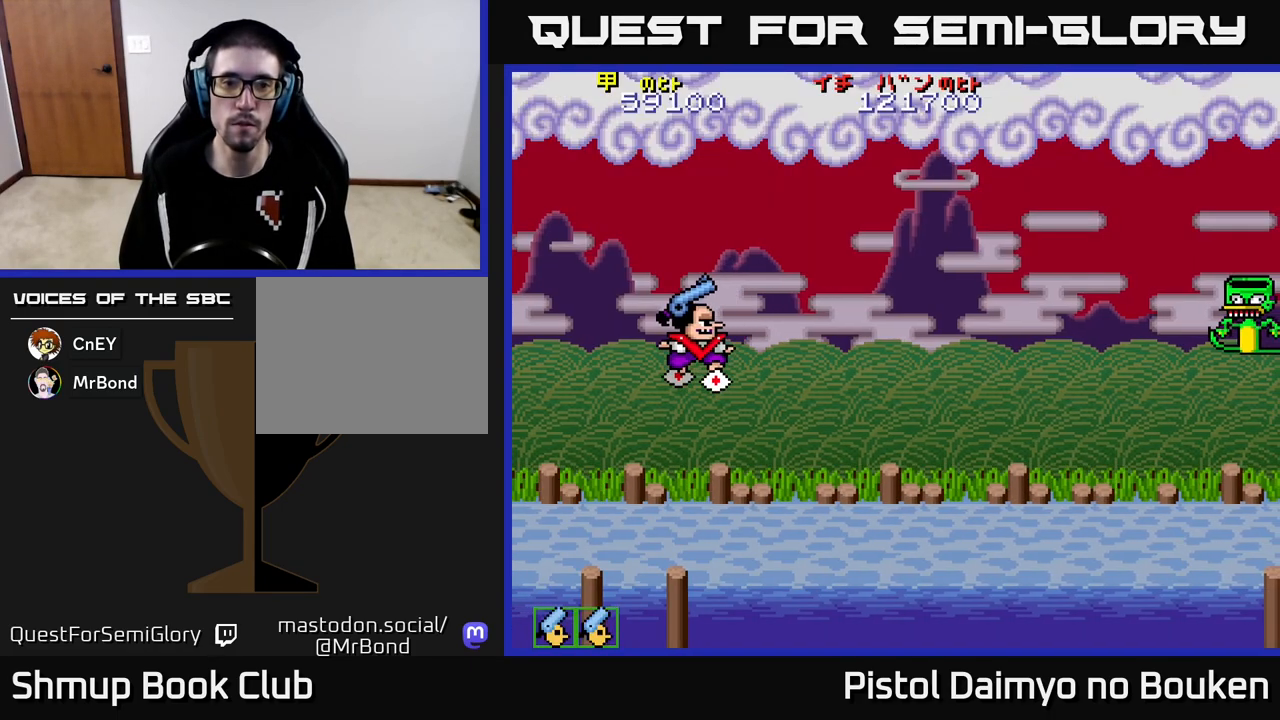
{"buttons": ["A", "DPAD_RIGHT"], "left_stick": "center", "events": [[117, "DPAD_LEFT", "up"], [217, "DPAD_RIGHT", "down"], [233, "DPAD_DOWN", "down"], [350, "DPAD_DOWN", "up"]]}
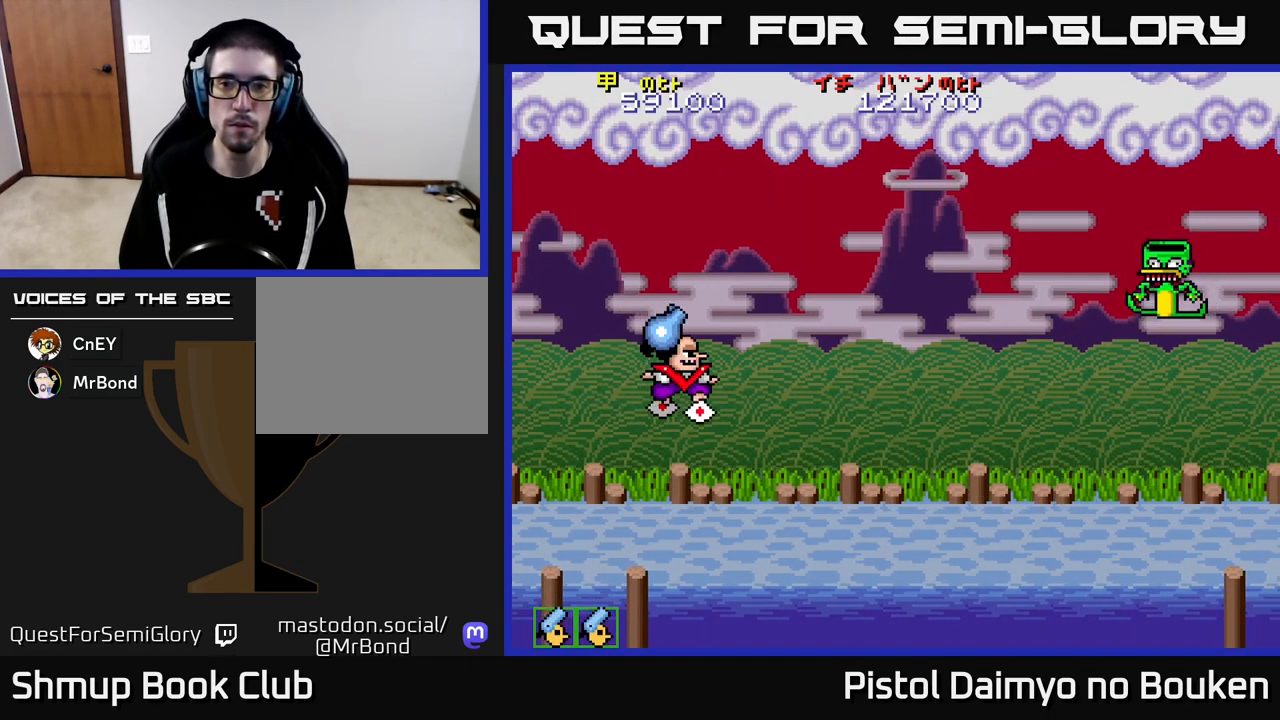
{"buttons": ["A", "DPAD_RIGHT"], "left_stick": "center", "events": [[67, "A", "up"], [217, "A", "down"], [217, "DPAD_DOWN", "down"], [467, "DPAD_DOWN", "up"]]}
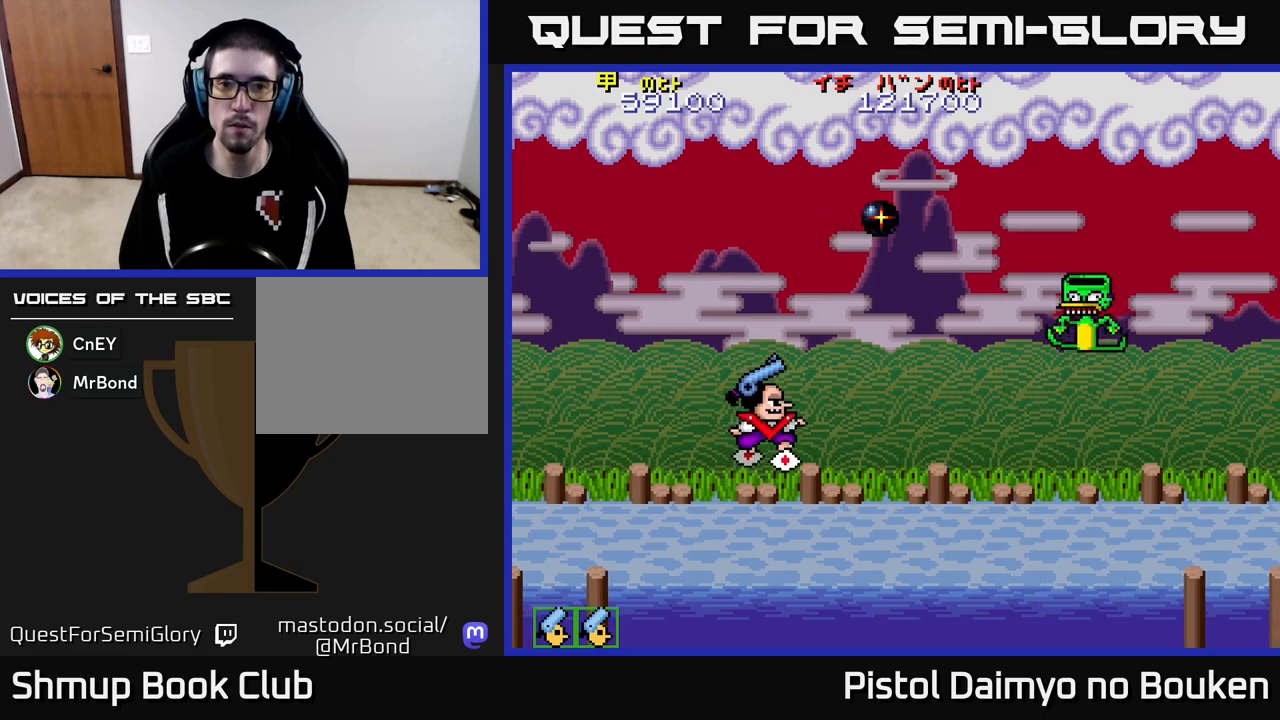
{"buttons": ["A", "DPAD_UP", "DPAD_RIGHT"], "left_stick": "center", "events": [[17, "DPAD_RIGHT", "up"], [50, "DPAD_UP", "down"], [167, "DPAD_RIGHT", "down"]]}
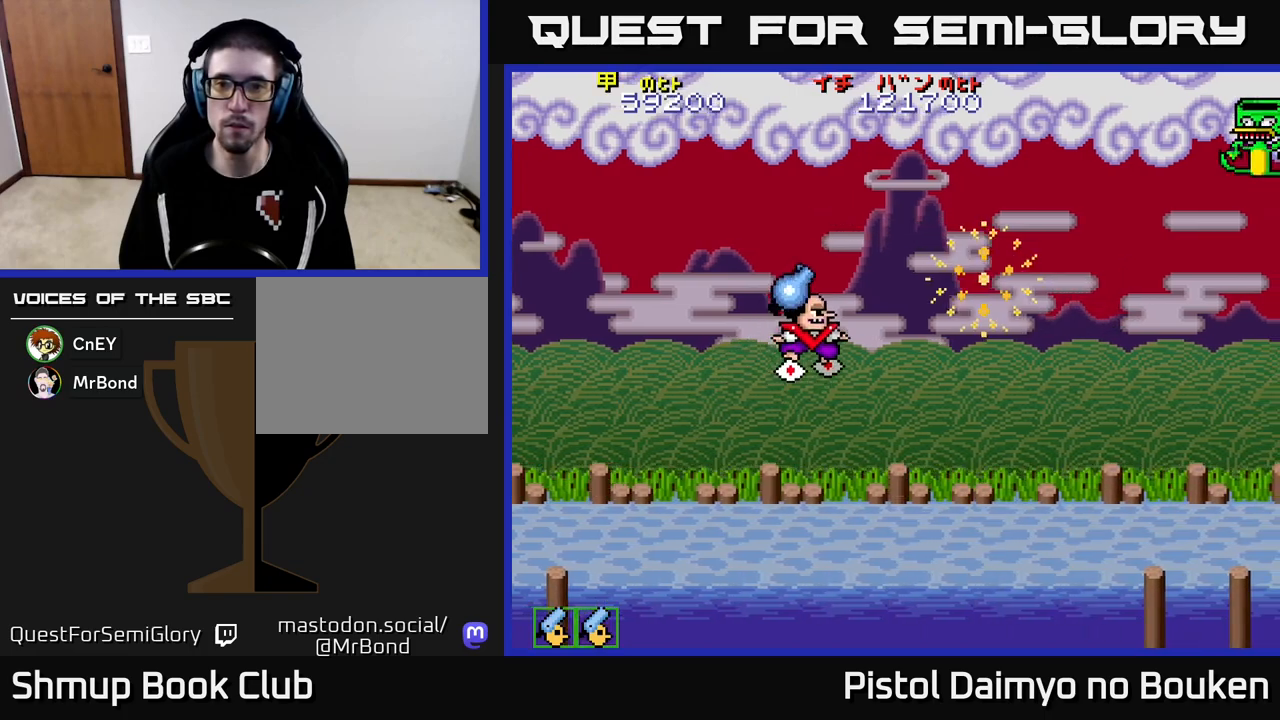
{"buttons": ["A", "DPAD_DOWN"], "left_stick": "center", "events": [[150, "A", "up"], [200, "DPAD_UP", "up"], [267, "DPAD_DOWN", "down"], [283, "DPAD_RIGHT", "up"], [300, "A", "down"]]}
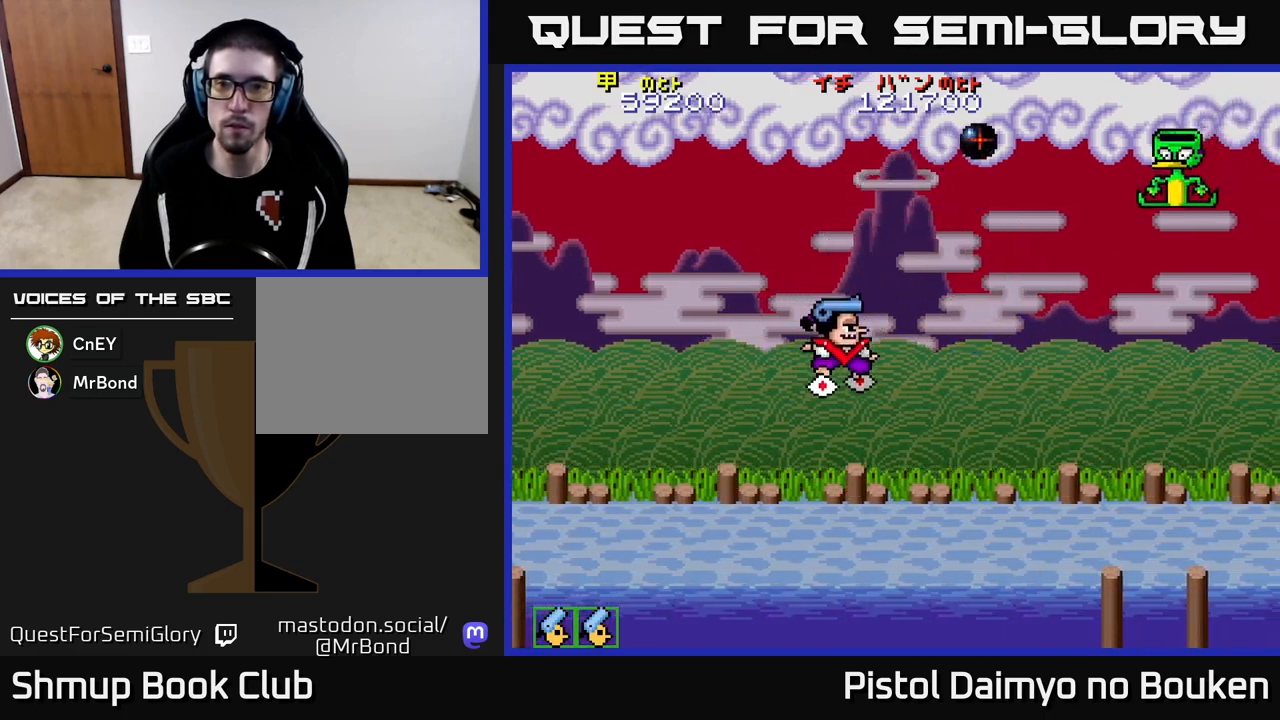
{"buttons": ["A", "DPAD_DOWN"], "left_stick": "center", "events": [[67, "DPAD_DOWN", "up"], [133, "DPAD_UP", "down"], [267, "DPAD_RIGHT", "down"], [317, "DPAD_UP", "up"], [383, "DPAD_DOWN", "down"], [417, "DPAD_RIGHT", "up"]]}
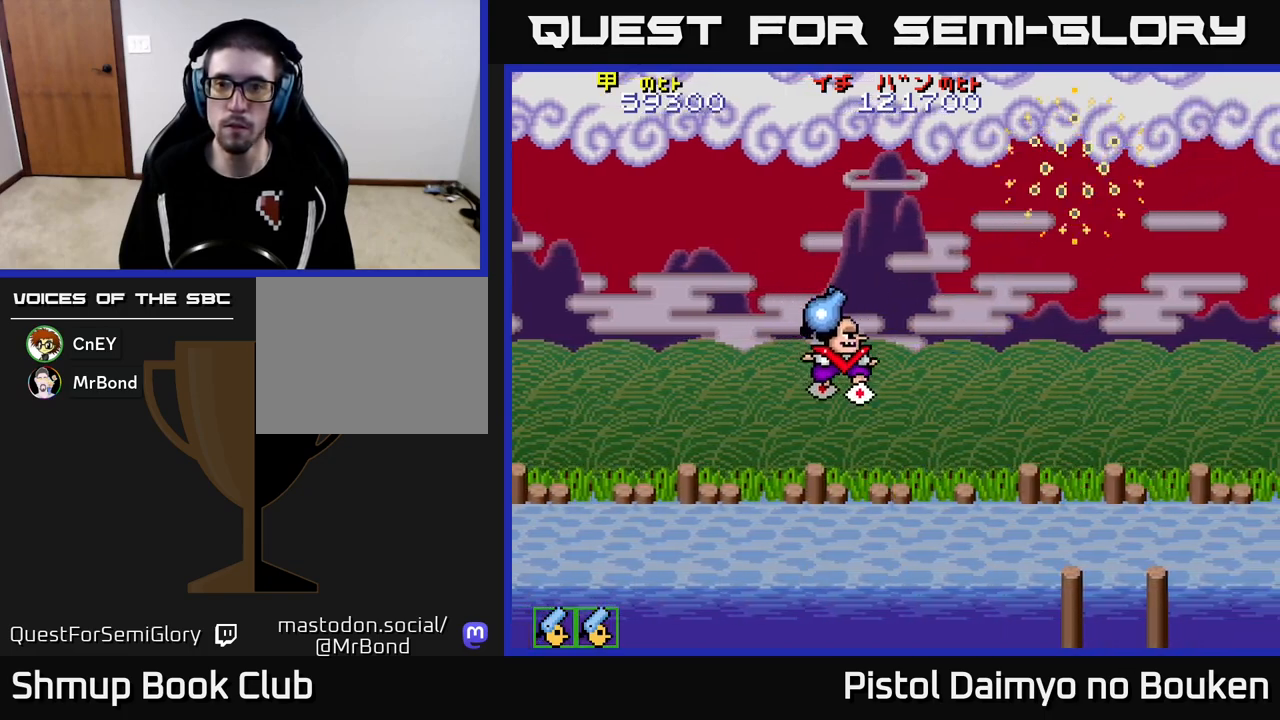
{"buttons": ["A"], "left_stick": "center", "events": [[100, "A", "up"], [117, "DPAD_RIGHT", "down"], [150, "DPAD_DOWN", "up"], [200, "A", "down"], [267, "DPAD_RIGHT", "up"]]}
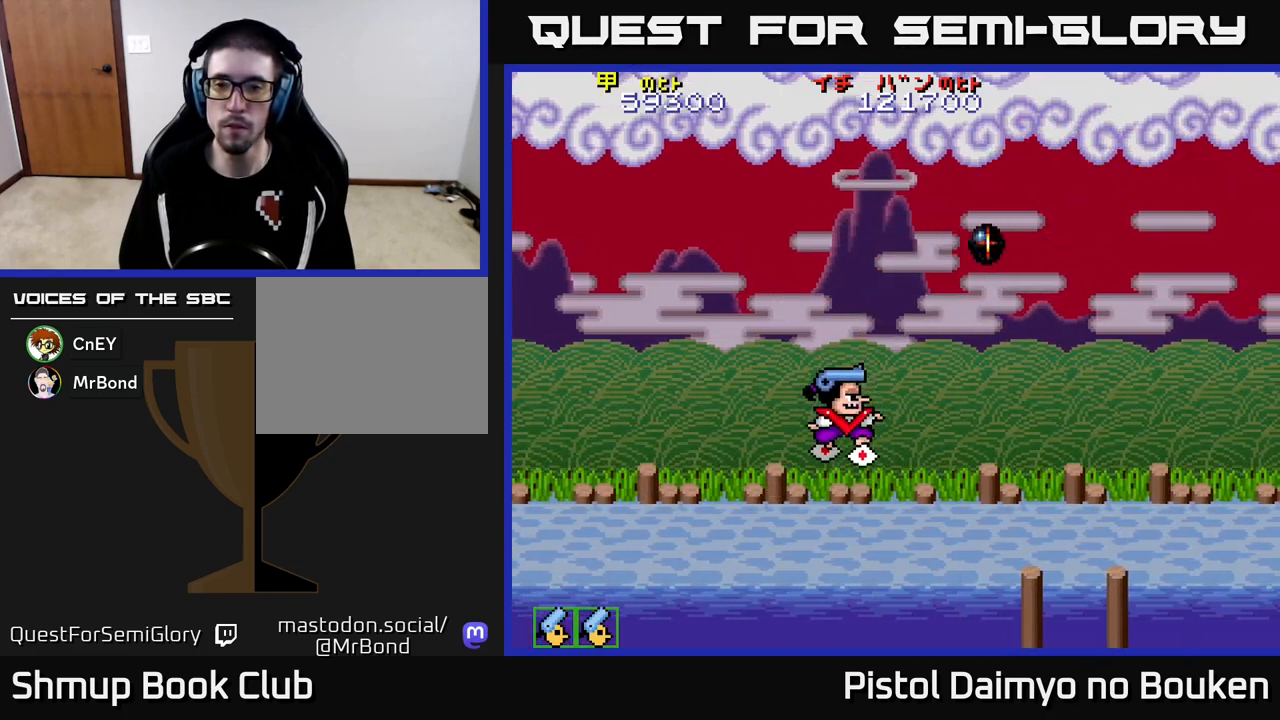
{"buttons": ["A"], "left_stick": "center", "events": []}
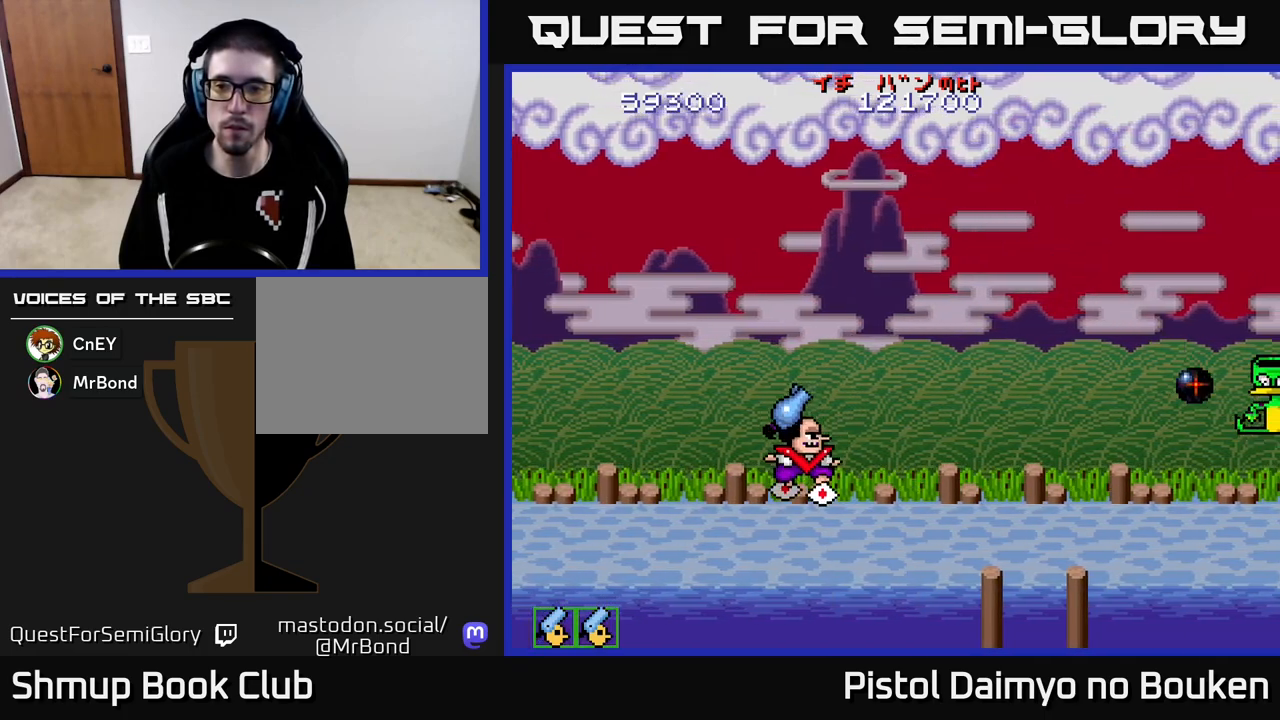
{"buttons": ["DPAD_RIGHT"], "left_stick": "center", "events": [[233, "DPAD_RIGHT", "down"], [483, "A", "up"]]}
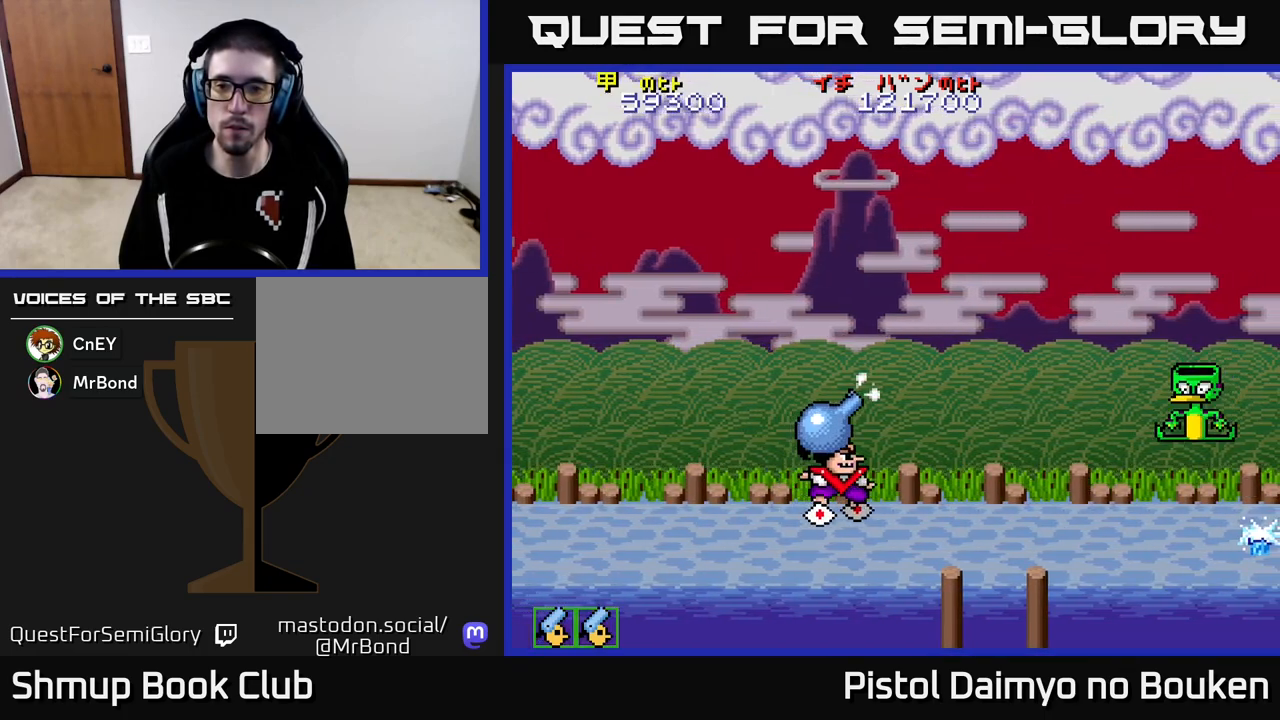
{"buttons": ["DPAD_RIGHT"], "left_stick": "center", "events": [[67, "DPAD_RIGHT", "up"], [100, "A", "down"], [117, "DPAD_LEFT", "down"], [267, "DPAD_LEFT", "up"], [267, "DPAD_UP", "down"], [400, "A", "up"], [433, "DPAD_RIGHT", "down"], [433, "DPAD_UP", "up"]]}
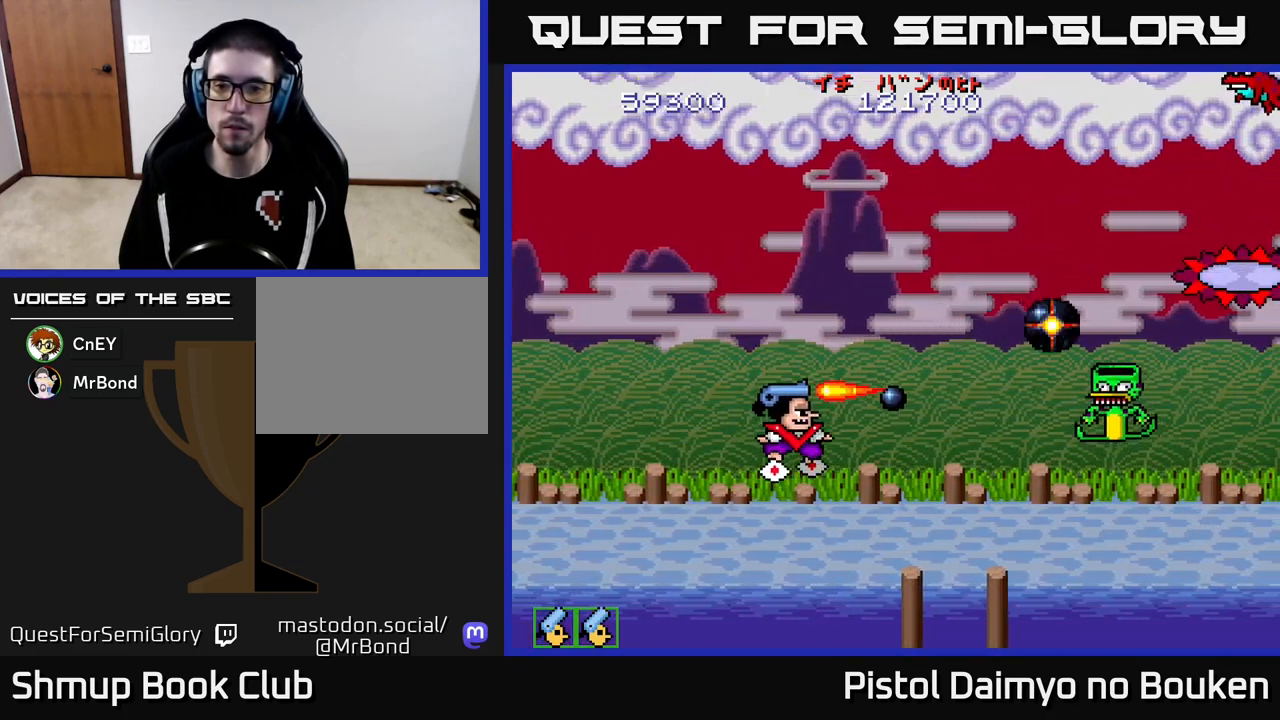
{"buttons": ["A", "DPAD_DOWN", "DPAD_RIGHT"], "left_stick": "center", "events": [[33, "A", "down"], [83, "A", "up"], [100, "DPAD_RIGHT", "up"], [133, "DPAD_UP", "down"], [167, "A", "down"], [250, "A", "up"], [317, "DPAD_UP", "up"], [350, "A", "down"], [367, "DPAD_DOWN", "down"], [467, "DPAD_RIGHT", "down"]]}
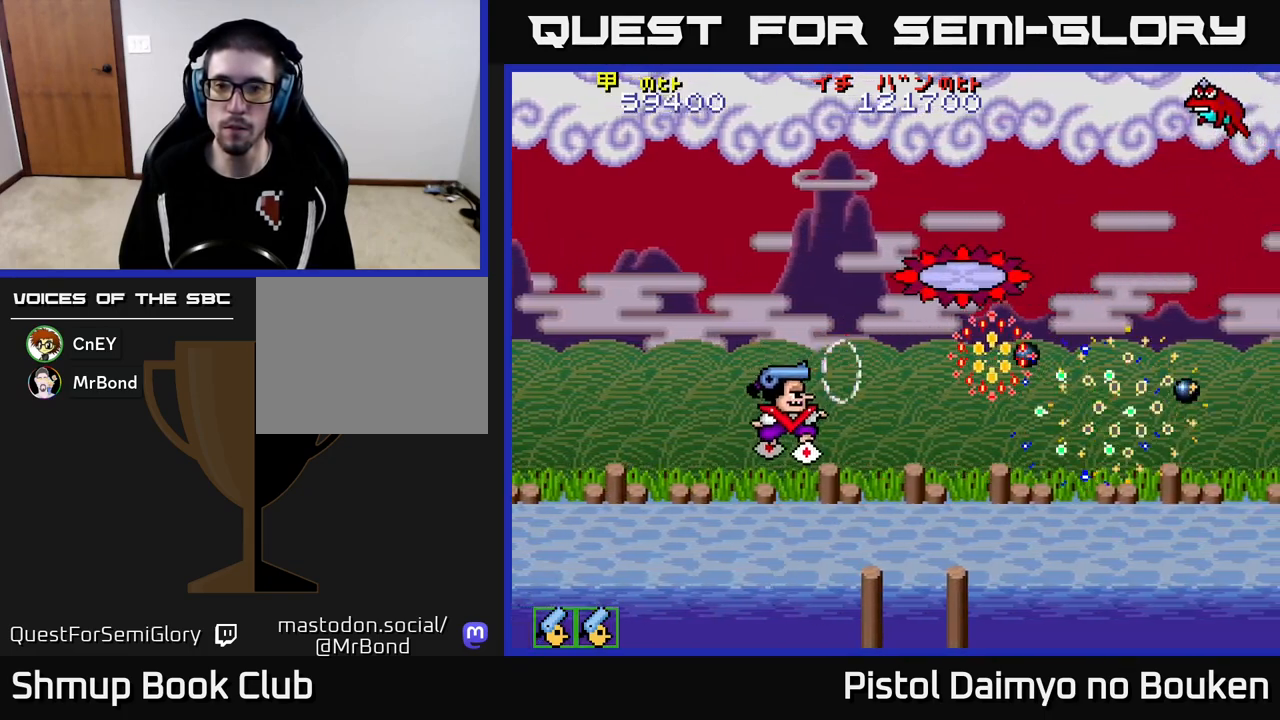
{"buttons": ["A", "DPAD_UP"], "left_stick": "center", "events": [[50, "DPAD_DOWN", "up"], [300, "DPAD_RIGHT", "up"], [350, "DPAD_DOWN", "down"], [350, "DPAD_RIGHT", "down"], [400, "DPAD_DOWN", "up"], [467, "DPAD_RIGHT", "up"], [483, "DPAD_UP", "down"]]}
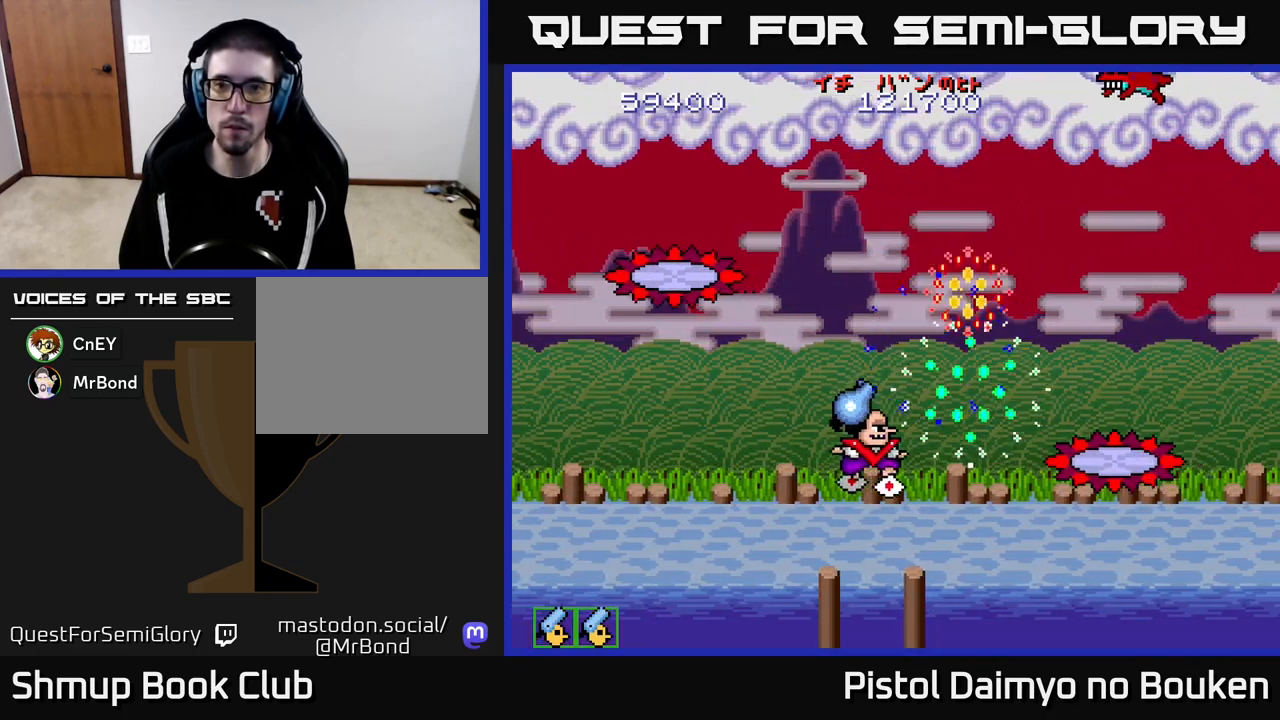
{"buttons": [], "left_stick": "center", "events": [[17, "DPAD_LEFT", "down"], [100, "DPAD_LEFT", "up"], [167, "A", "up"], [200, "DPAD_LEFT", "down"], [250, "A", "down"], [367, "A", "up"], [400, "DPAD_LEFT", "up"], [433, "A", "down"], [500, "A", "up"], [500, "DPAD_UP", "up"]]}
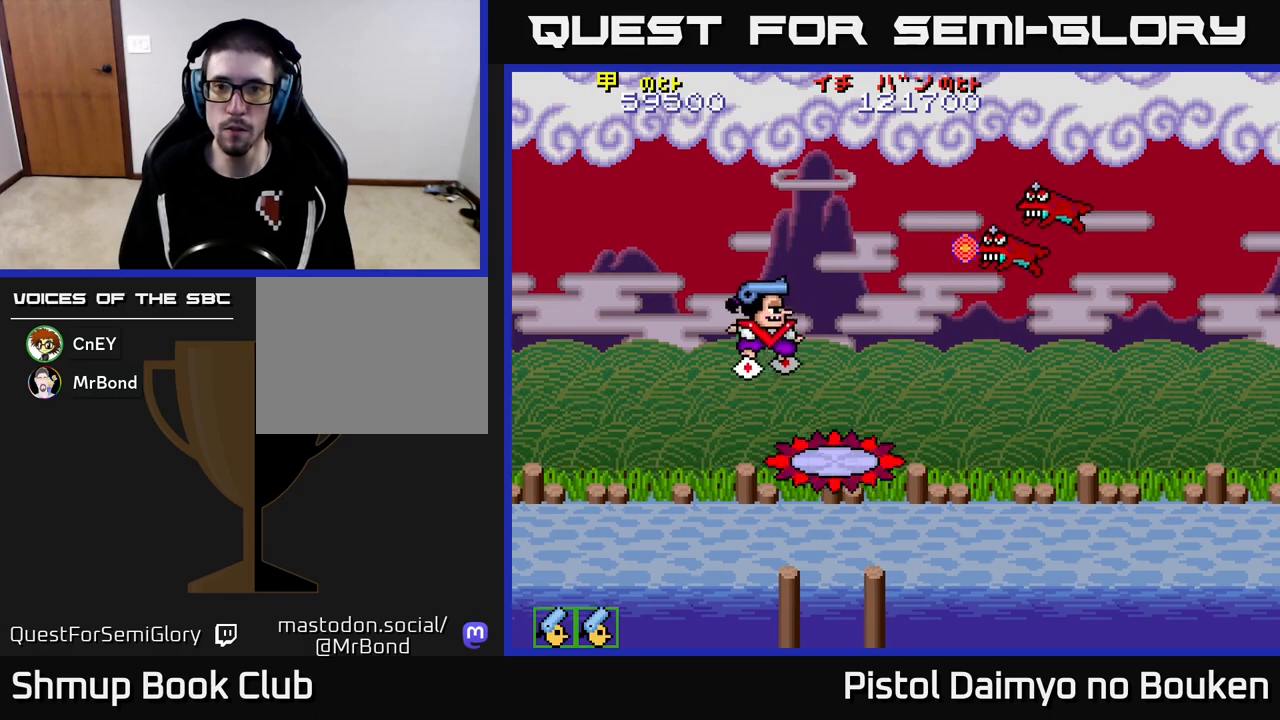
{"buttons": ["DPAD_DOWN"], "left_stick": "center", "events": [[17, "DPAD_RIGHT", "down"], [100, "A", "down"], [100, "DPAD_DOWN", "down"], [167, "A", "up"], [250, "A", "down"], [333, "A", "up"], [333, "DPAD_RIGHT", "up"], [417, "A", "down"], [500, "A", "up"]]}
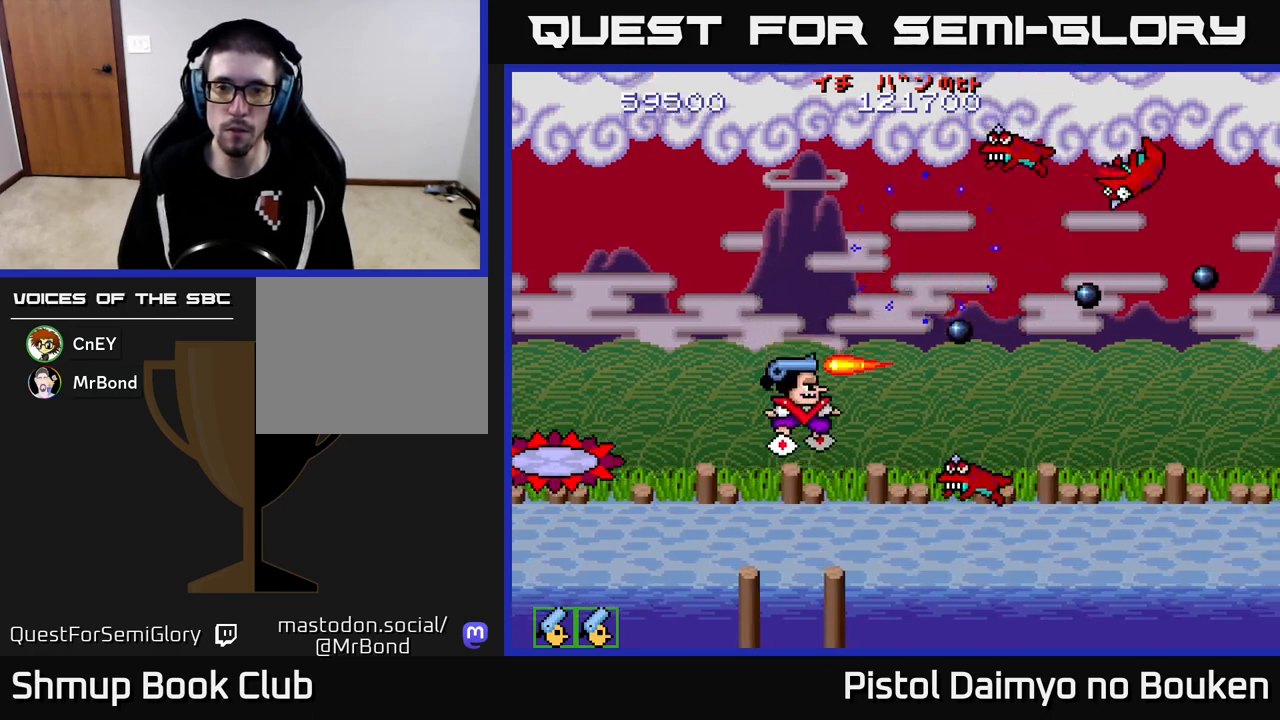
{"buttons": ["A", "DPAD_UP", "DPAD_LEFT"], "left_stick": "center"}